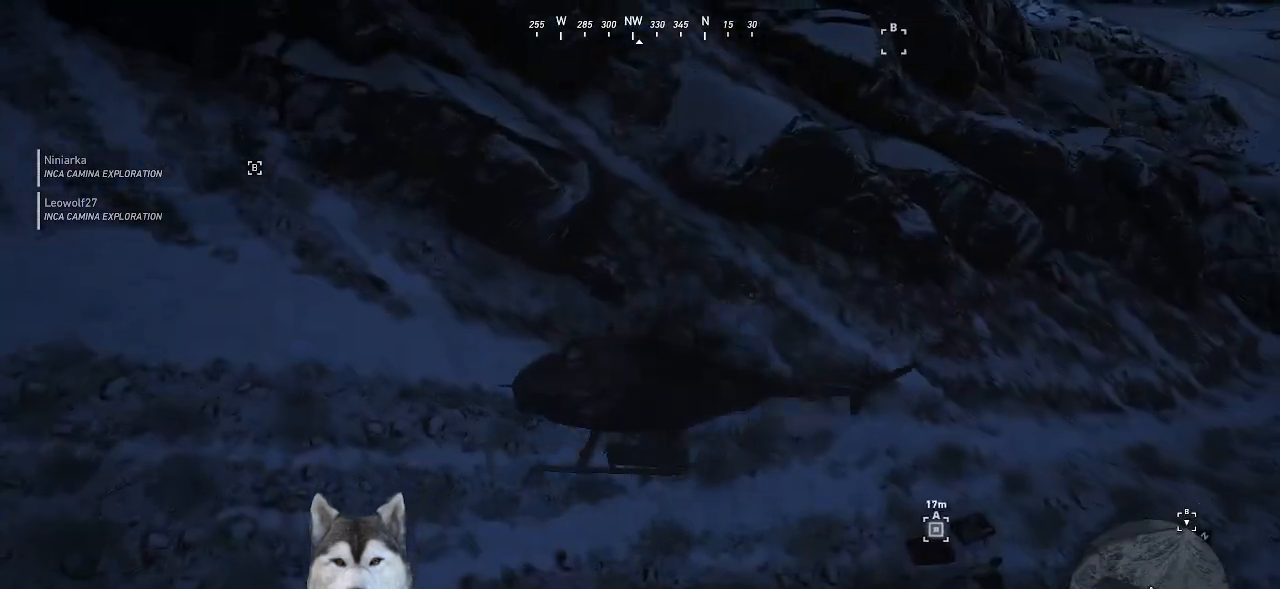
Gameplay with keyboard and mouse; each line is a JSON object with the keys and mouse buttons held at the frame after it. "events" lists presses ("down") and releases ("up") of ".", "/", "0", "1", "2", "3", "4", "5", "6", "7", "8", "9", "a", "alt_l", "alt_r", "b", "backslash", "backspace", "c", "caps_lock", "comma", "ctrl_l", "ctrl_r", "d", "e", "equals", "f", "g", "h", "i", "j", "k", "l", "lbracket", "m", "n", "o", "p", "q", "quote", "r", "rbracket", "return", "s", "semicolon", "shift_l", "shift_r", "space", "t", "tab", "tilde", "u", "v", "w", "x", "y", "z", "mouse_left", "mouse_wheel" and "mouse_right" between this image and that frame as [ms after this image, input, new state], when the widget could be followed in between. "mouse_left", "mouse_wheel", "mouse_right" = the "left", "wheel", "right" buttons of the "mouse" list. No other keys are recorded. "wheel" means that the mouse wheel is clicked or scrolled. Not read: minus mouse_move.
{"keys": ["ctrl_l"], "mouse": [], "events": [[34, "s", "up"], [467, "ctrl_l", "down"]]}
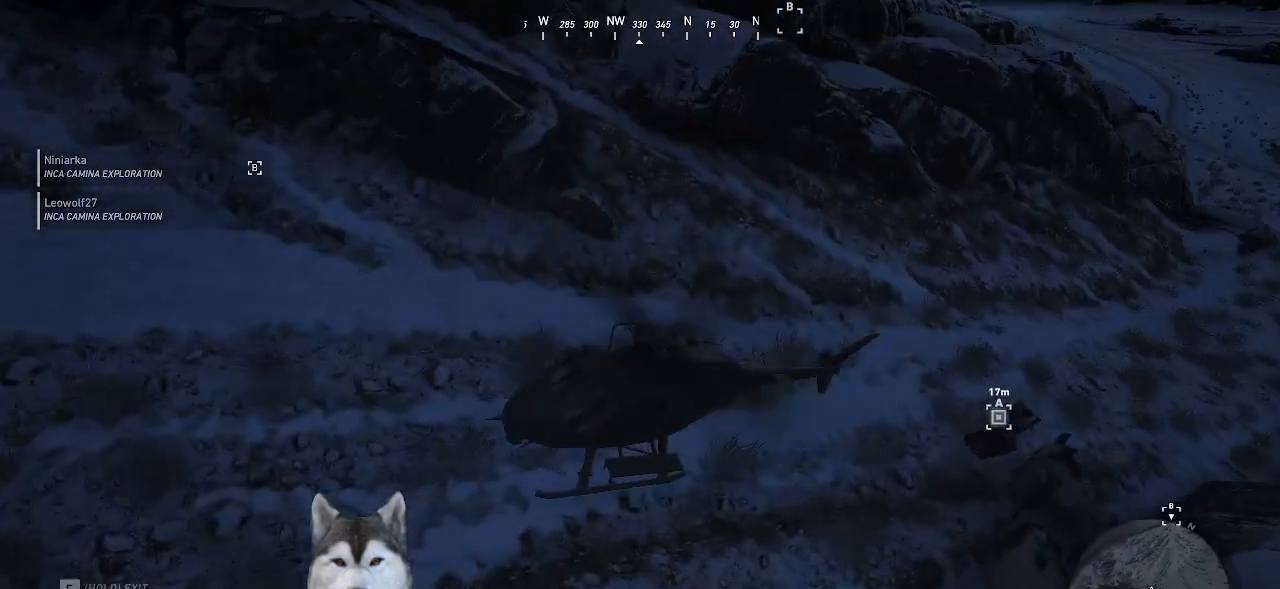
{"keys": ["ctrl_l"], "mouse": [], "events": []}
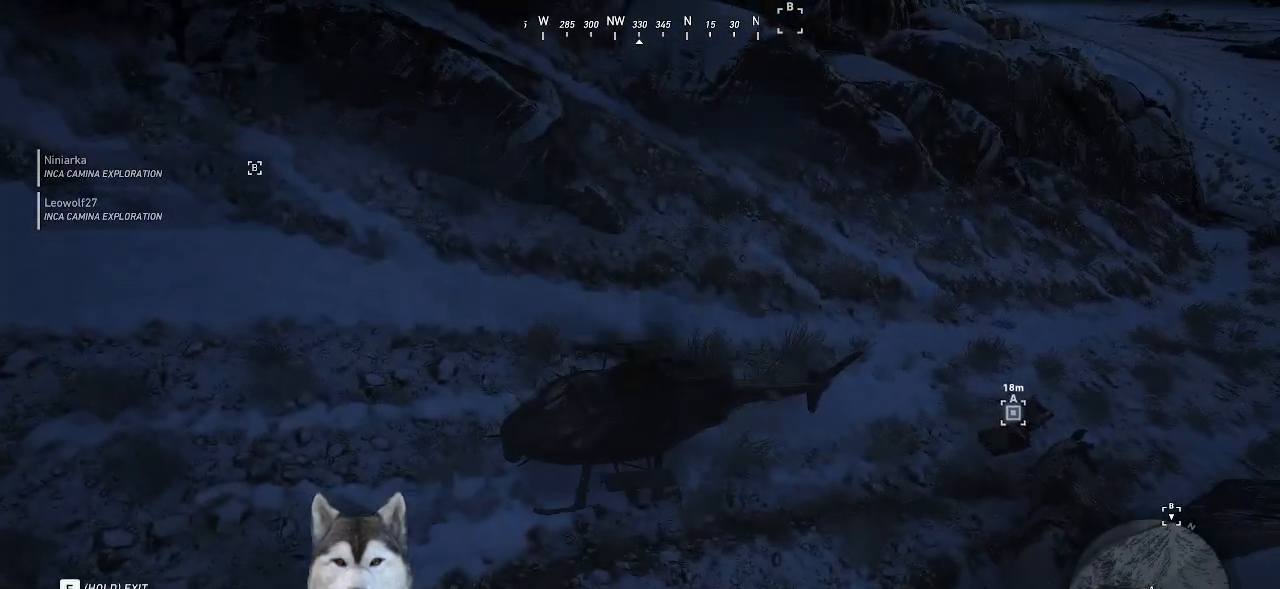
{"keys": ["ctrl_l"], "mouse": [], "events": []}
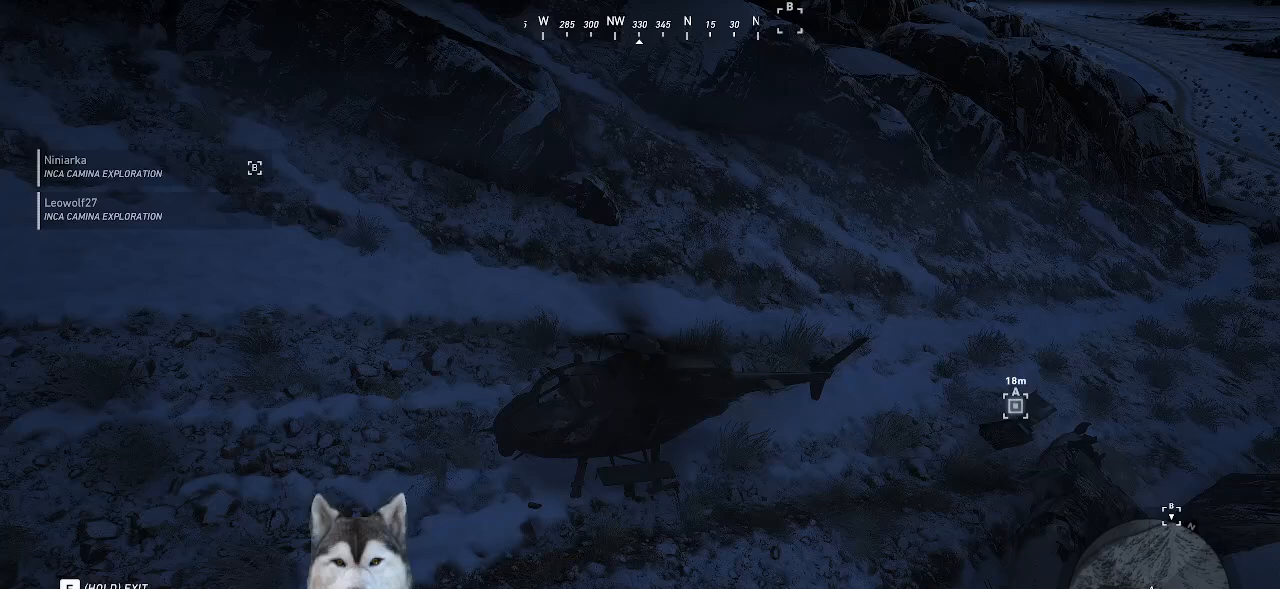
{"keys": ["ctrl_l"], "mouse": [], "events": []}
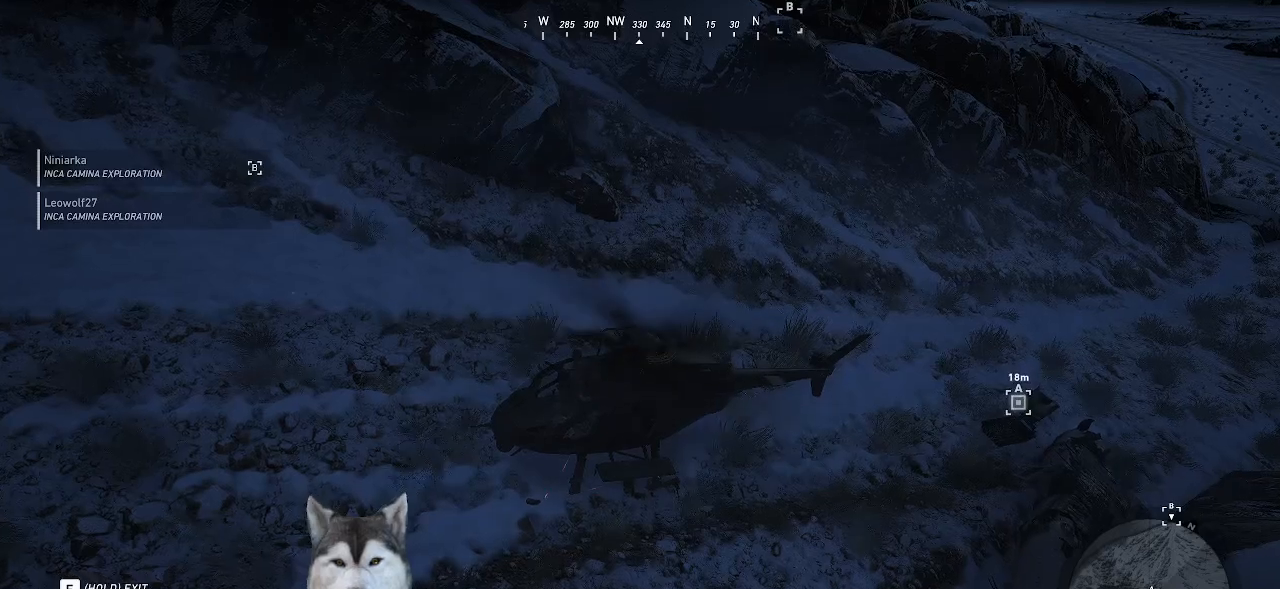
{"keys": ["ctrl_l"], "mouse": [], "events": []}
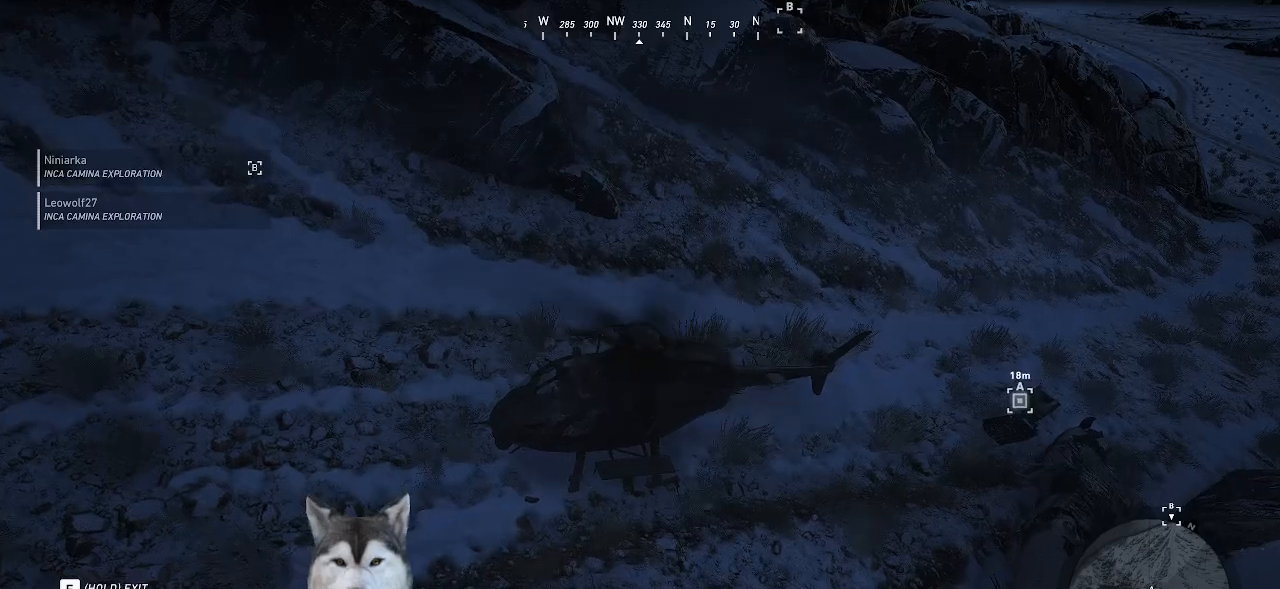
{"keys": ["ctrl_l"], "mouse": [], "events": []}
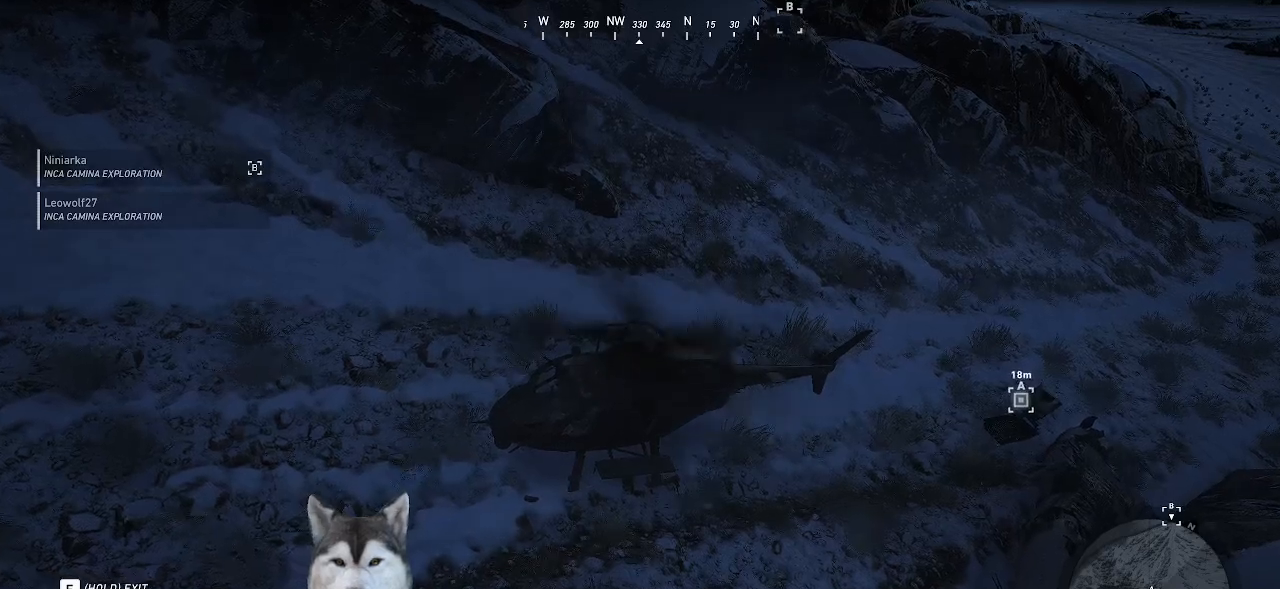
{"keys": ["ctrl_l"], "mouse": [], "events": []}
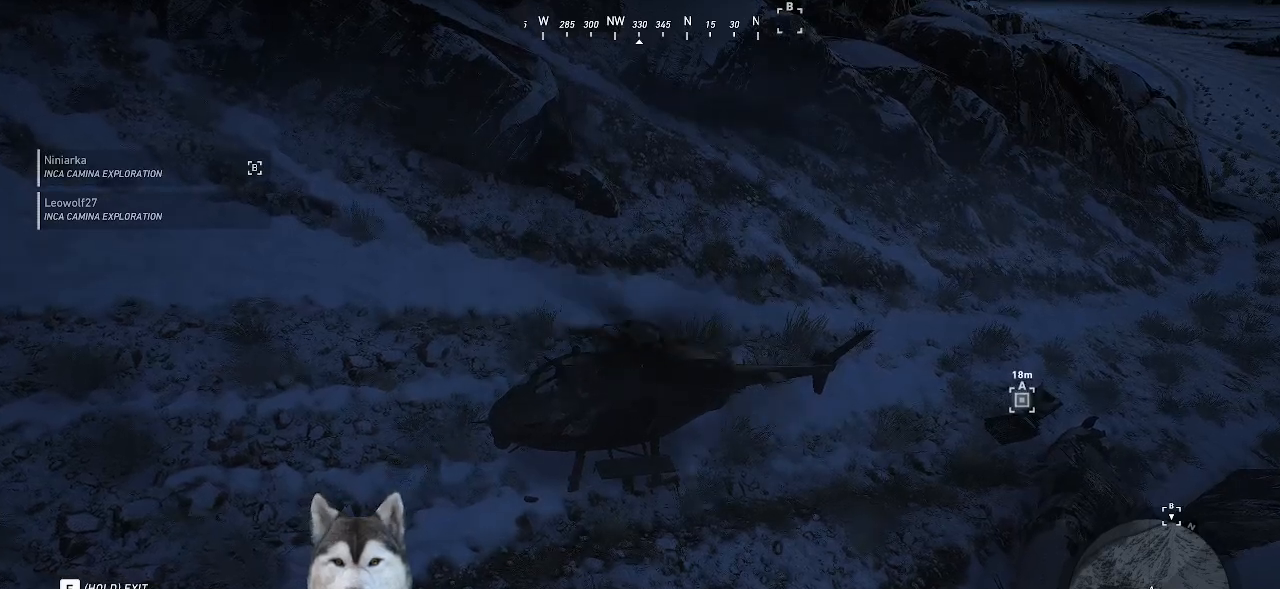
{"keys": ["ctrl_l"], "mouse": [], "events": []}
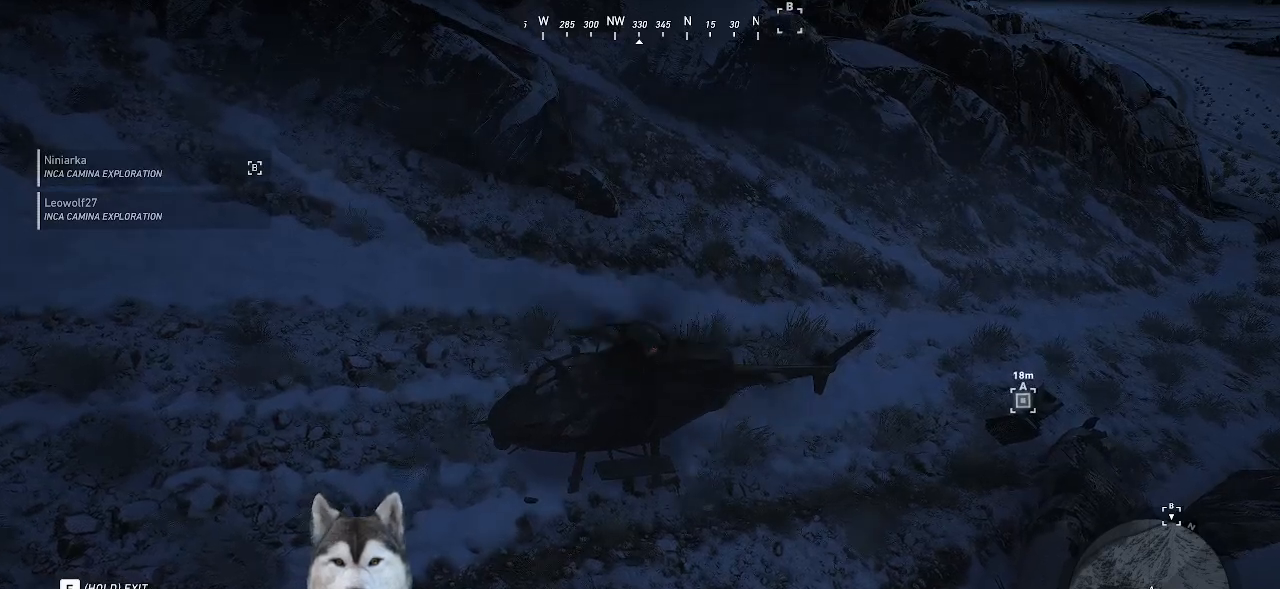
{"keys": ["ctrl_l"], "mouse": [], "events": []}
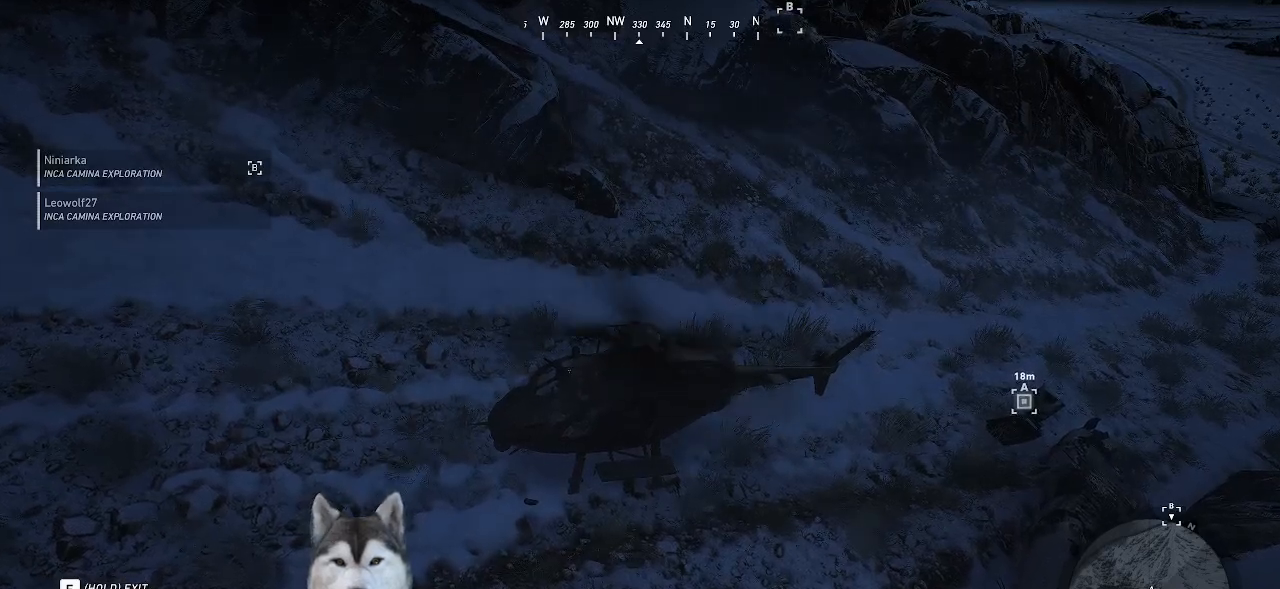
{"keys": ["ctrl_l"], "mouse": [], "events": []}
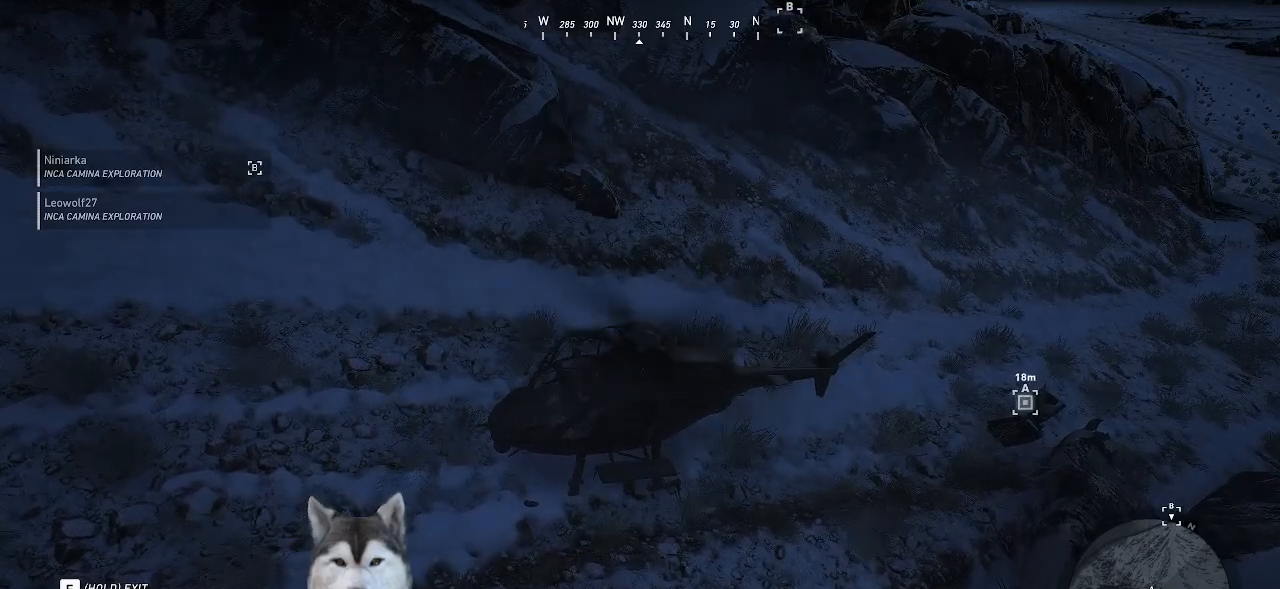
{"keys": ["ctrl_l"], "mouse": [], "events": []}
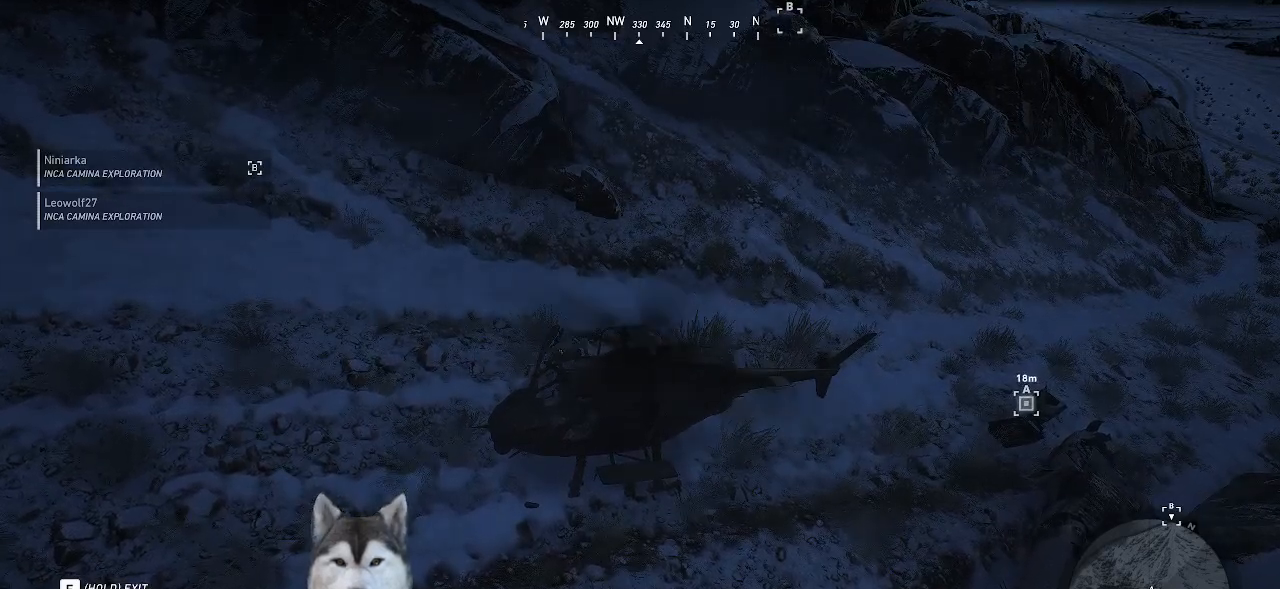
{"keys": ["ctrl_l"], "mouse": [], "events": []}
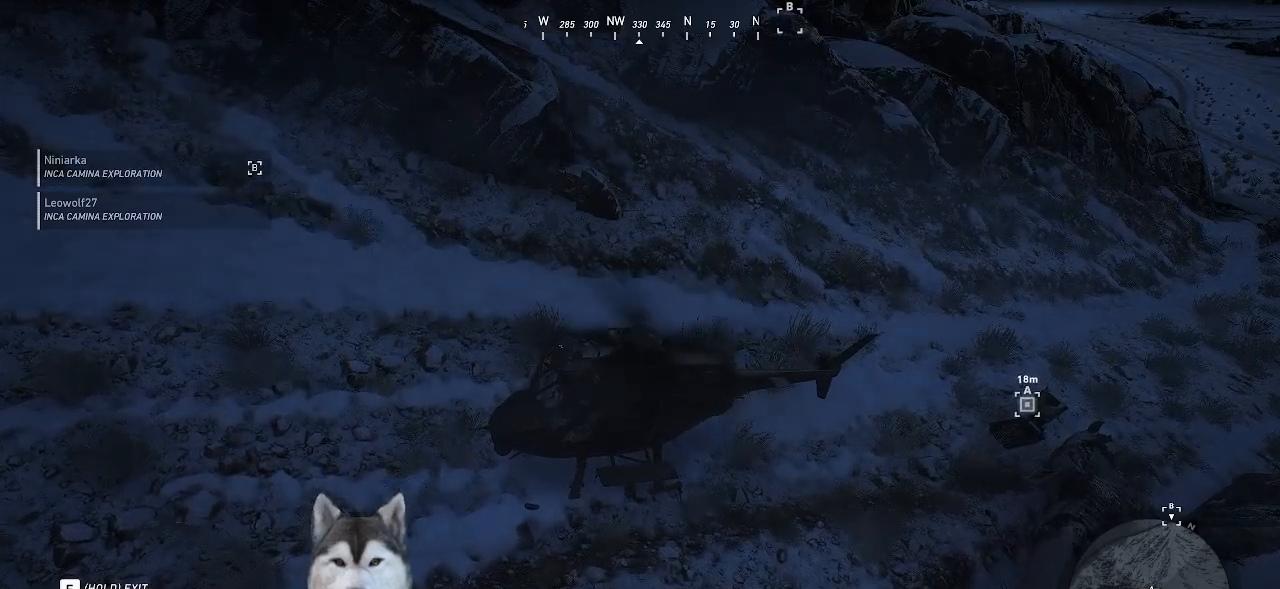
{"keys": ["ctrl_l"], "mouse": [], "events": []}
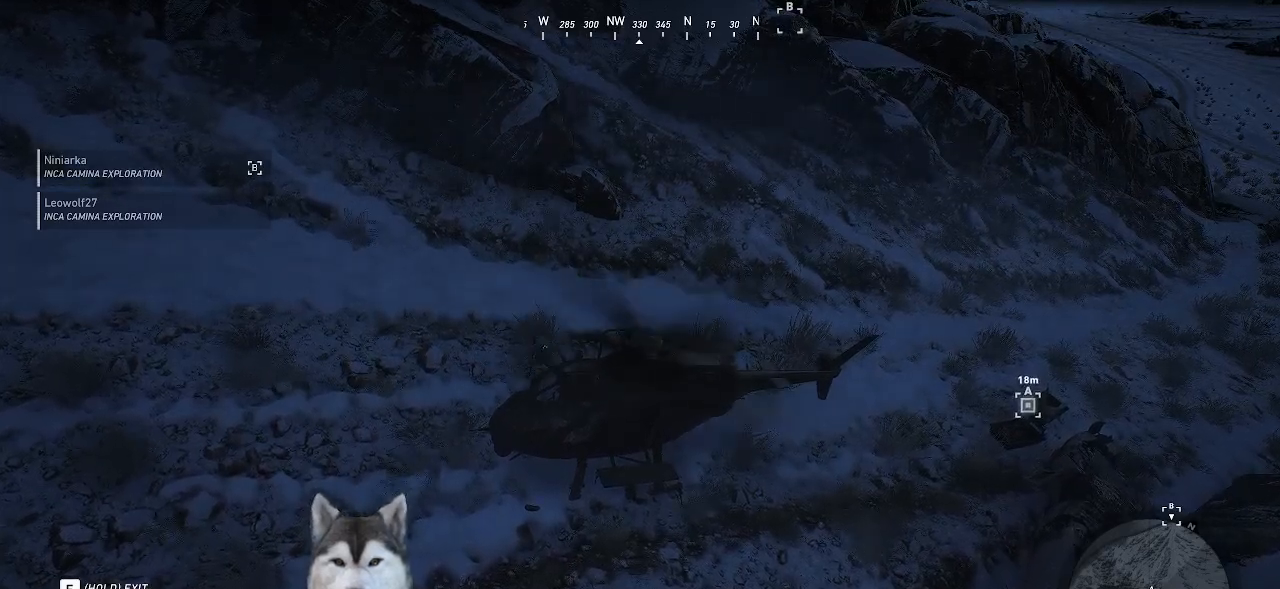
{"keys": [], "mouse": [], "events": [[434, "ctrl_l", "up"]]}
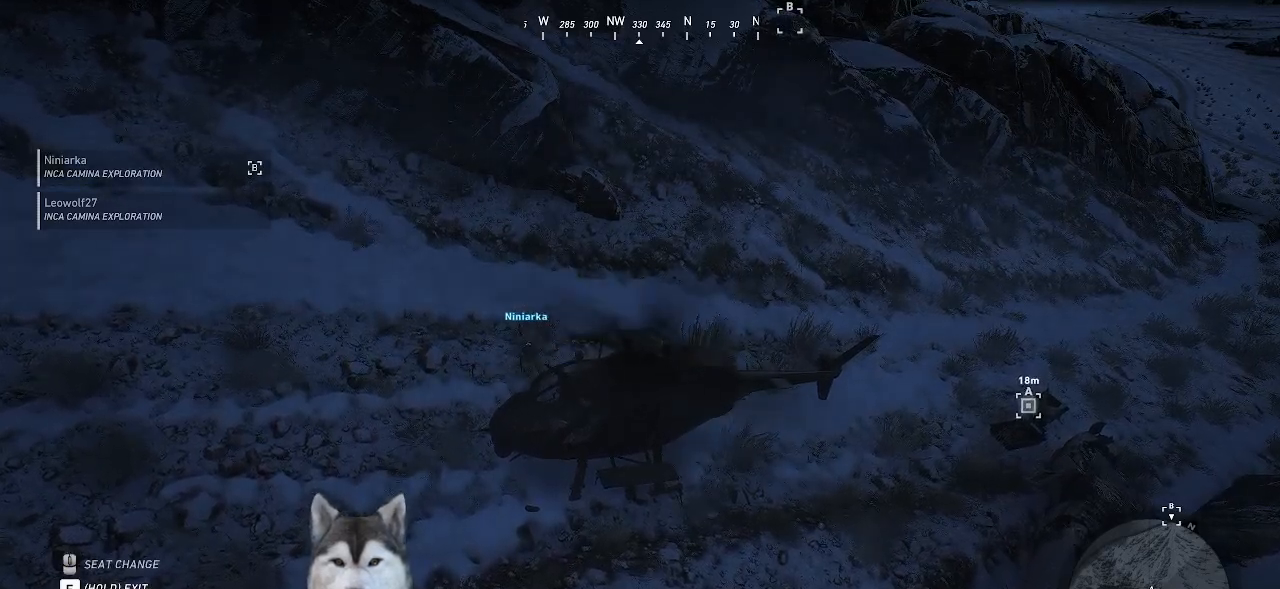
{"keys": [], "mouse": [], "events": [[234, "m", "down"], [267, "m", "up"]]}
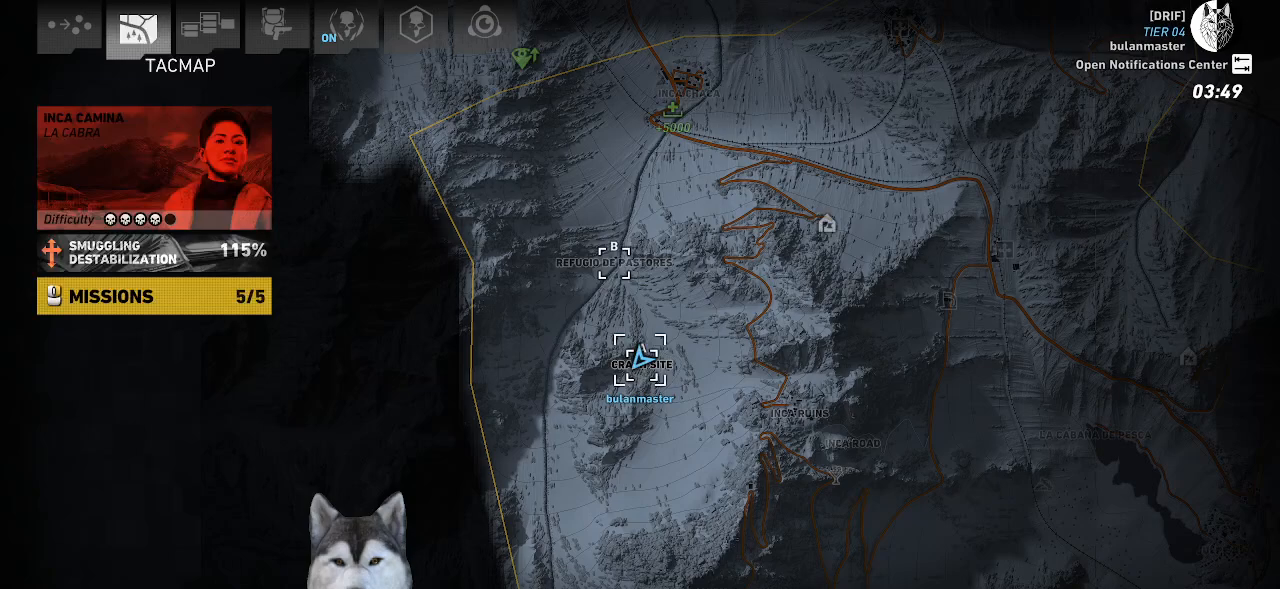
{"keys": [], "mouse": [], "events": []}
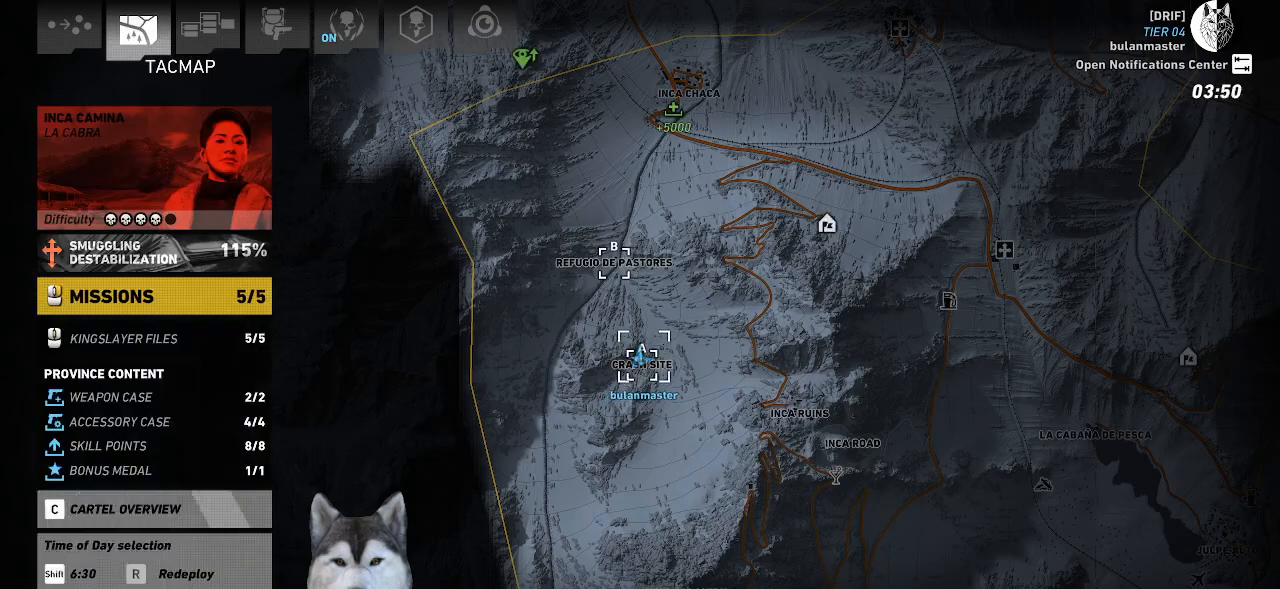
{"keys": [], "mouse": [], "events": []}
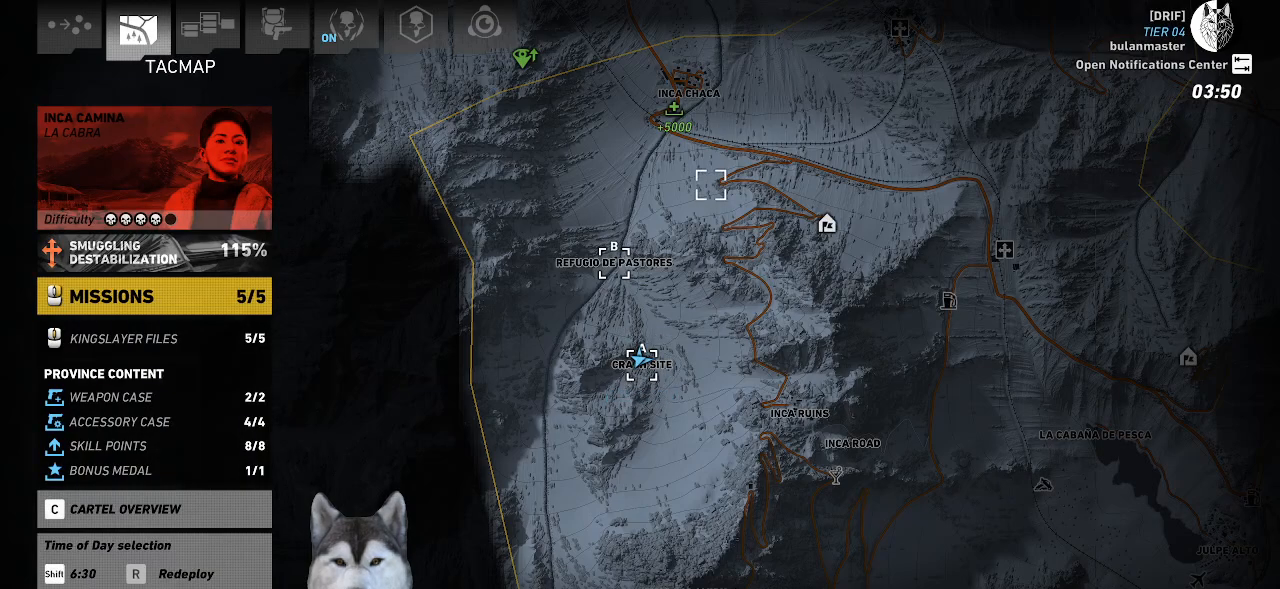
{"keys": [], "mouse": []}
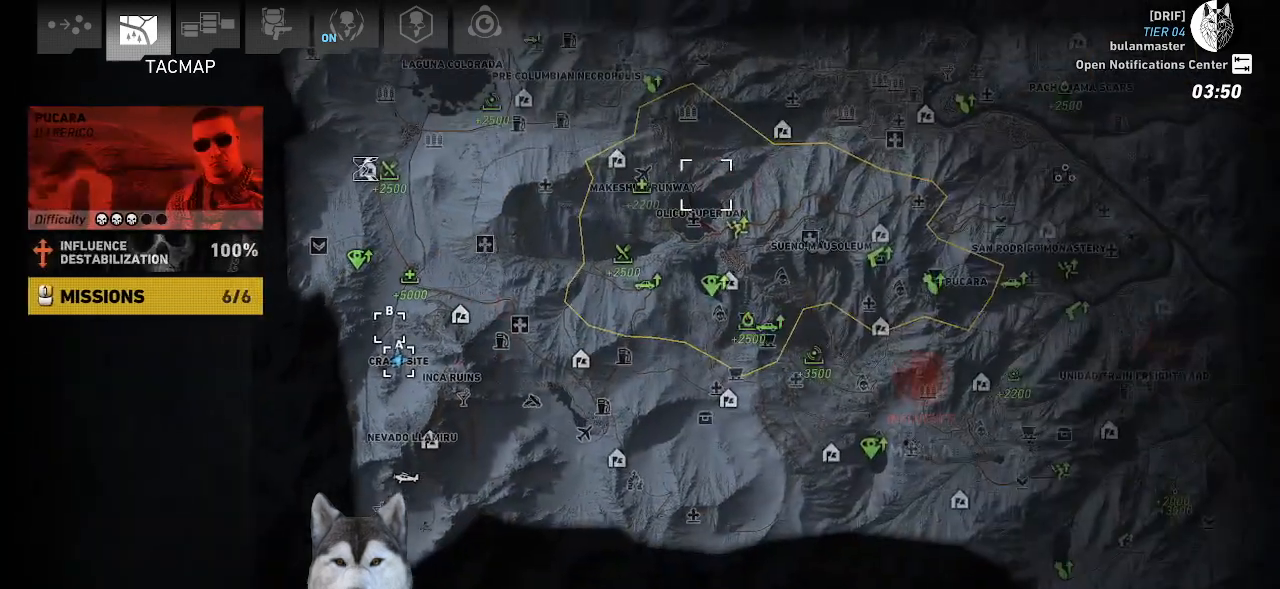
{"keys": [], "mouse": [], "events": []}
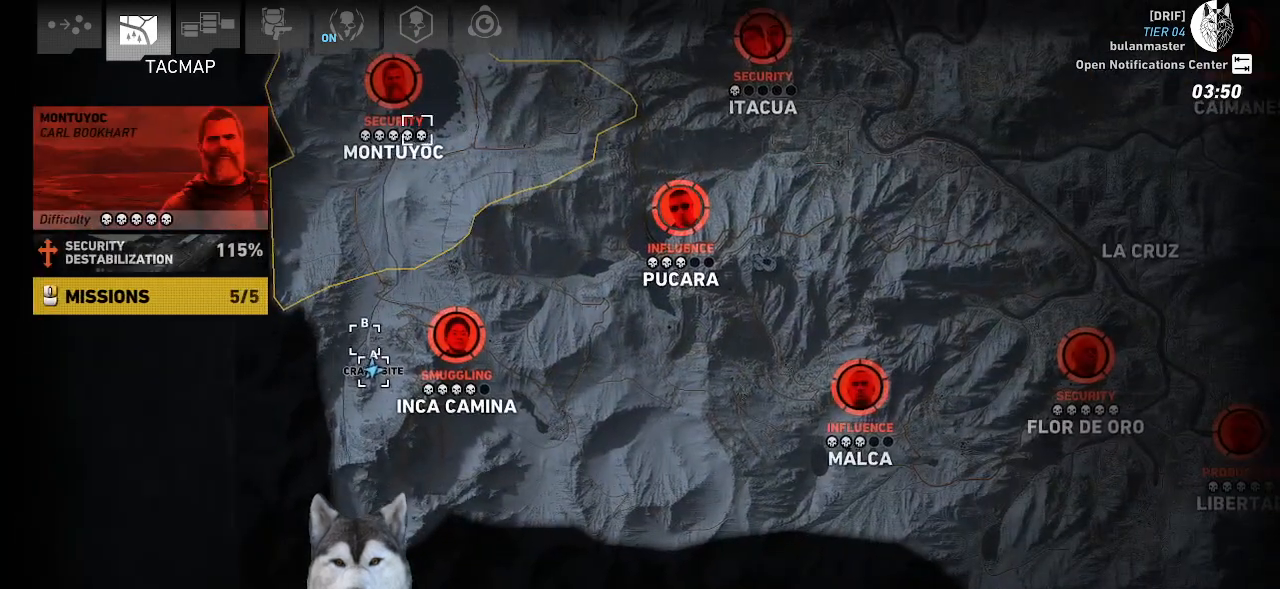
{"keys": [], "mouse": [], "events": [[100, "mouse_left", "down"], [434, "mouse_left", "up"]]}
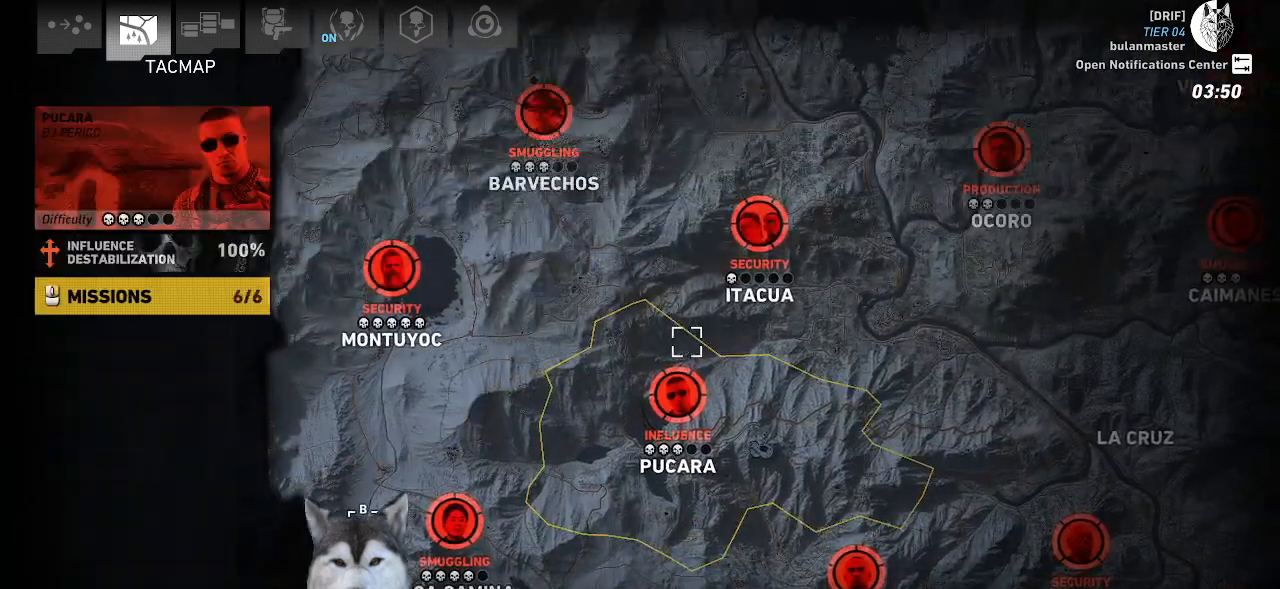
{"keys": [], "mouse": [], "events": [[334, "mouse_wheel", "down"], [400, "mouse_wheel", "up"]]}
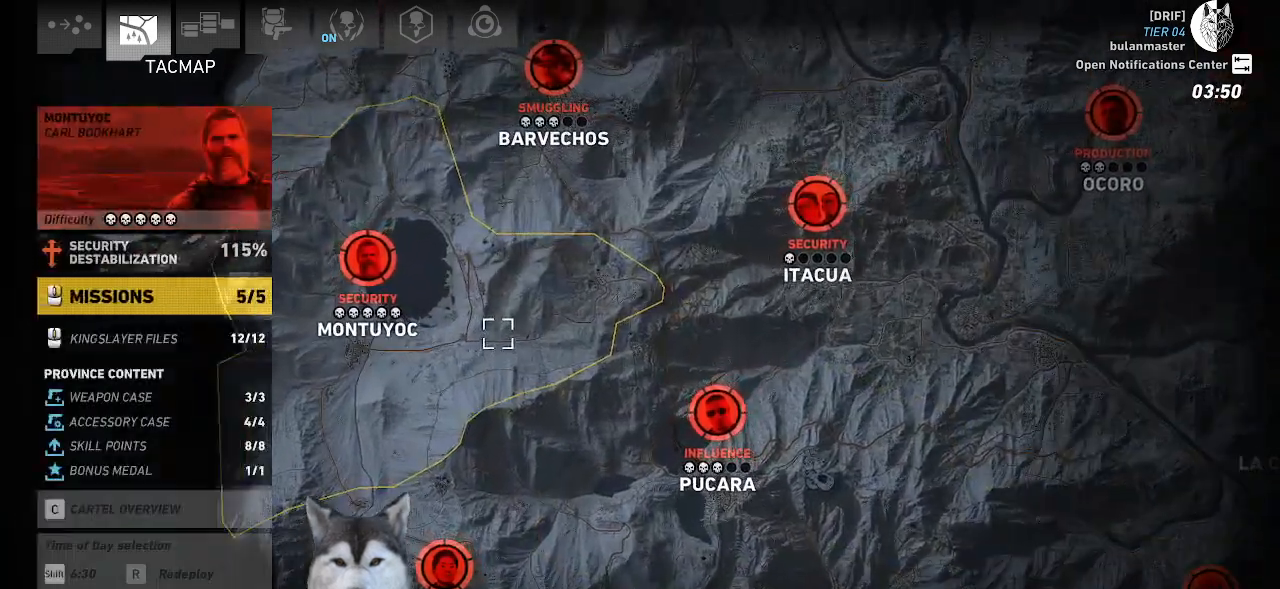
{"keys": [], "mouse": [], "events": []}
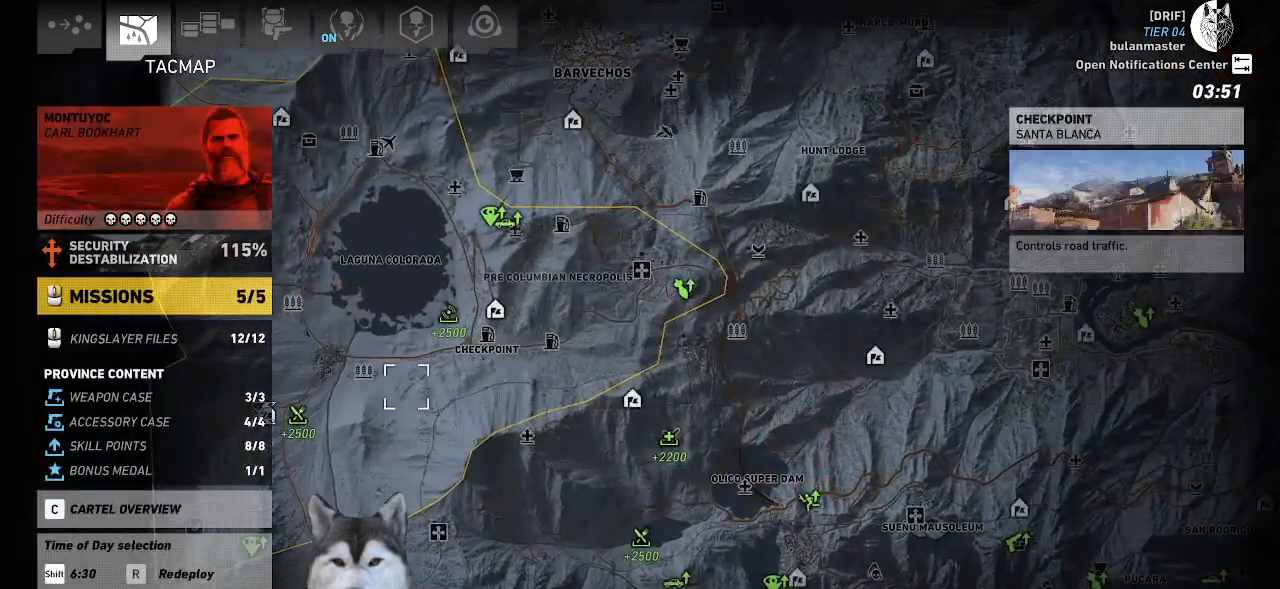
{"keys": [], "mouse": [], "events": [[67, "mouse_left", "down"], [434, "mouse_left", "up"]]}